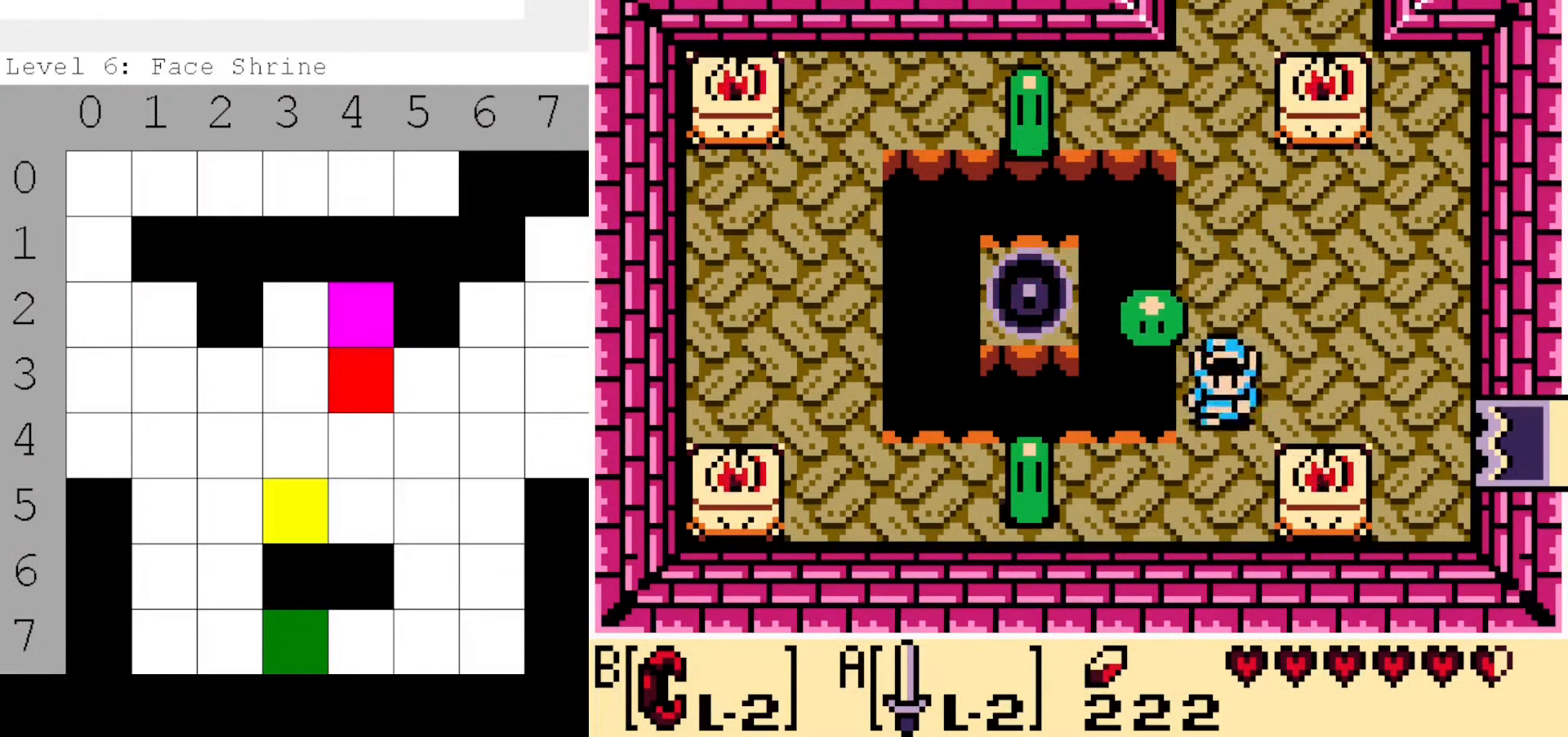
Gameplay with a controller (Nintendo layout); each line is a JSON object with the inputs held at the frame after it. "events" lists button and stick changes between this image and that frame as [ms after this image, input, new state], when the widget could be followed in between. Not read: L3 R3 START.
{"buttons": ["DPAD_DOWN", "DPAD_RIGHT"], "events": []}
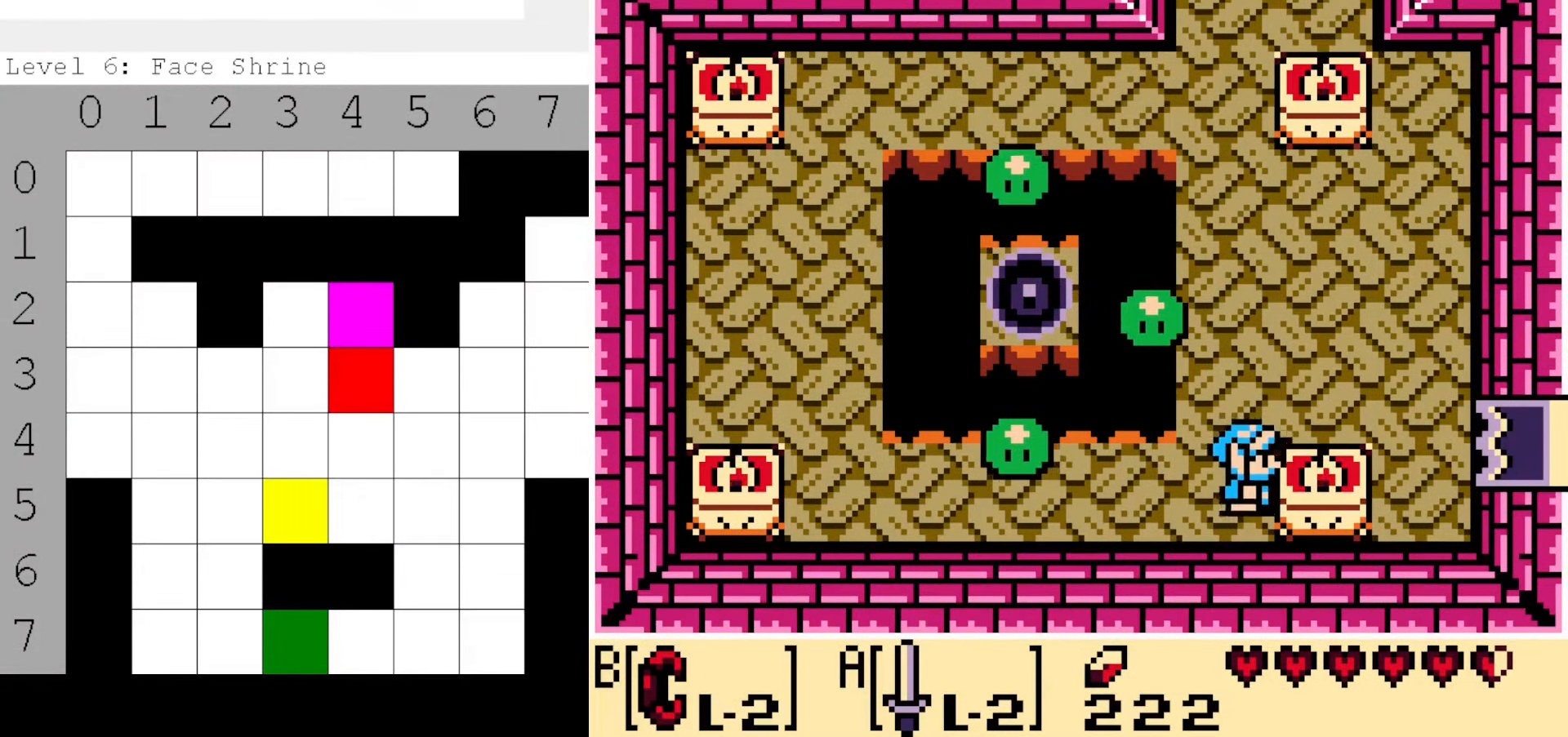
{"buttons": ["DPAD_DOWN"], "events": [[300, "DPAD_RIGHT", "up"]]}
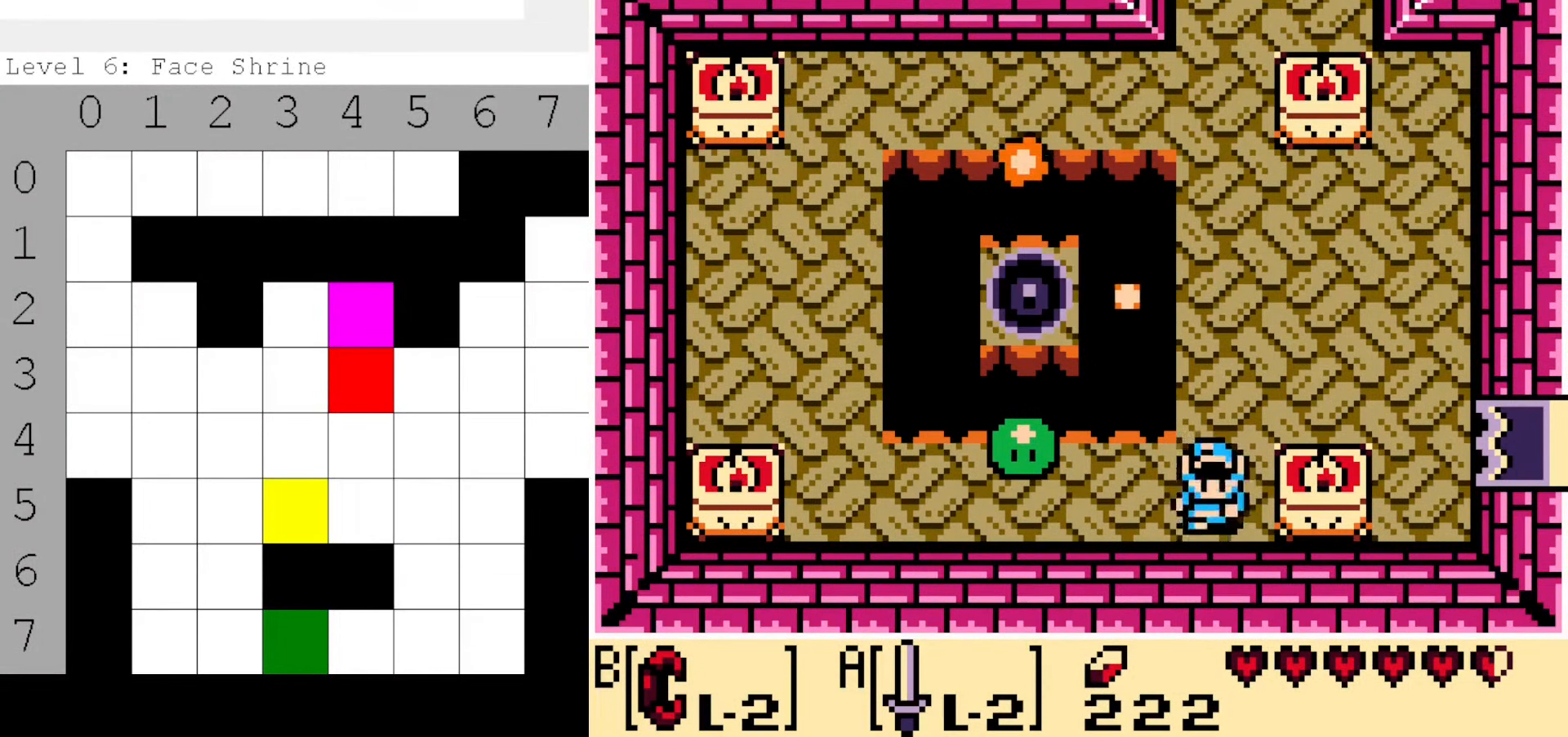
{"buttons": ["DPAD_DOWN"], "events": []}
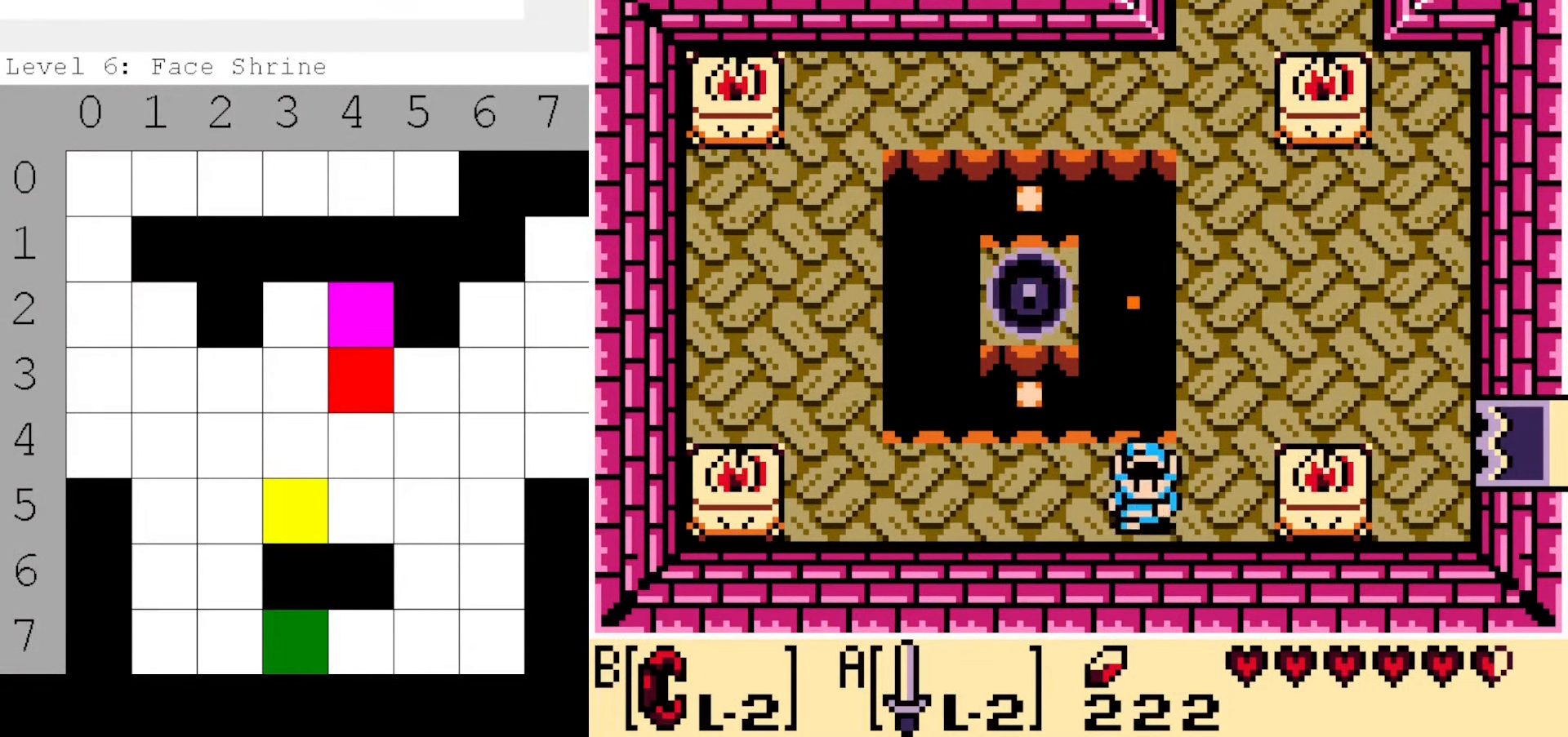
{"buttons": ["DPAD_DOWN"], "events": [[66, "DPAD_LEFT", "down"], [400, "DPAD_LEFT", "up"]]}
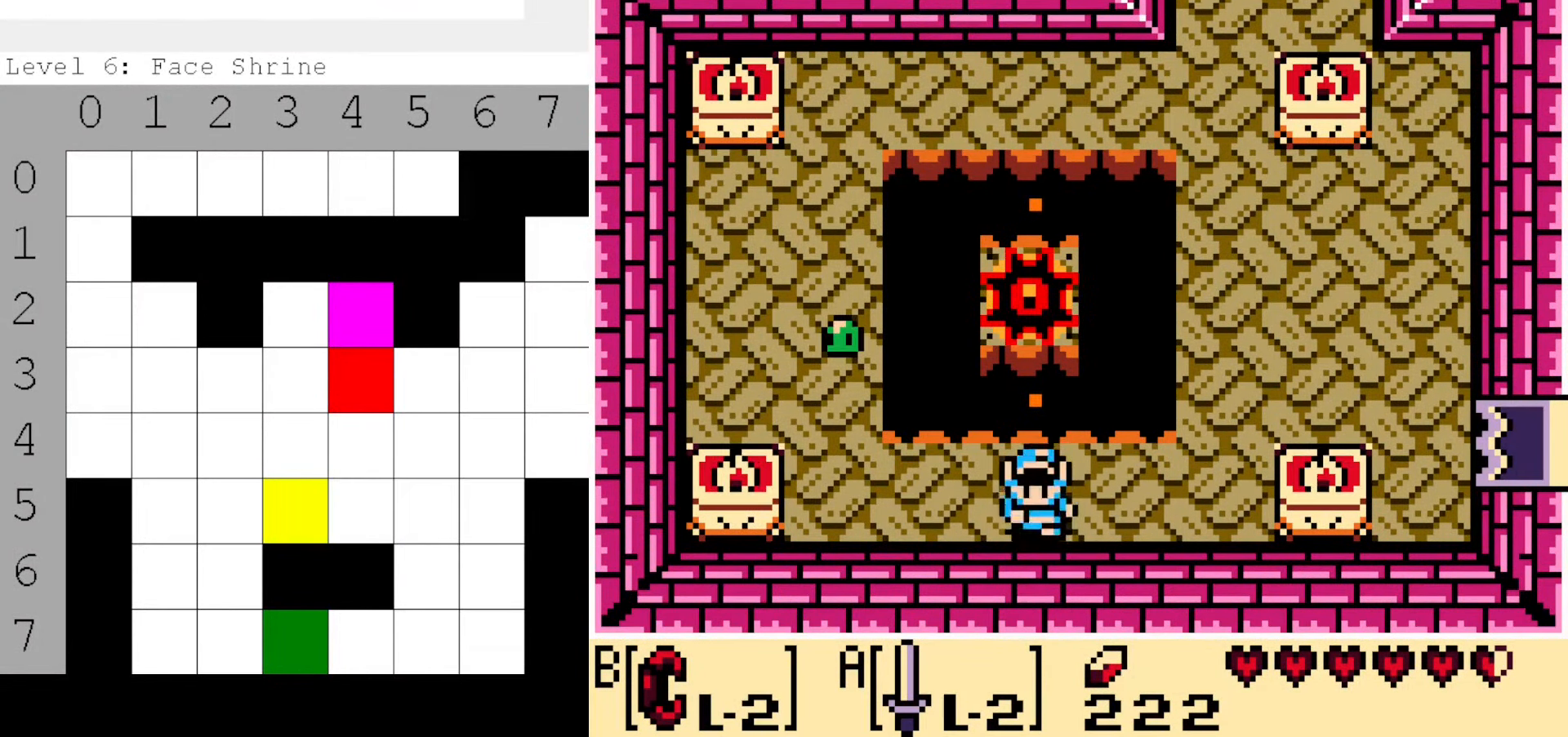
{"buttons": ["DPAD_DOWN"], "events": [[200, "DPAD_LEFT", "down"], [400, "DPAD_LEFT", "up"]]}
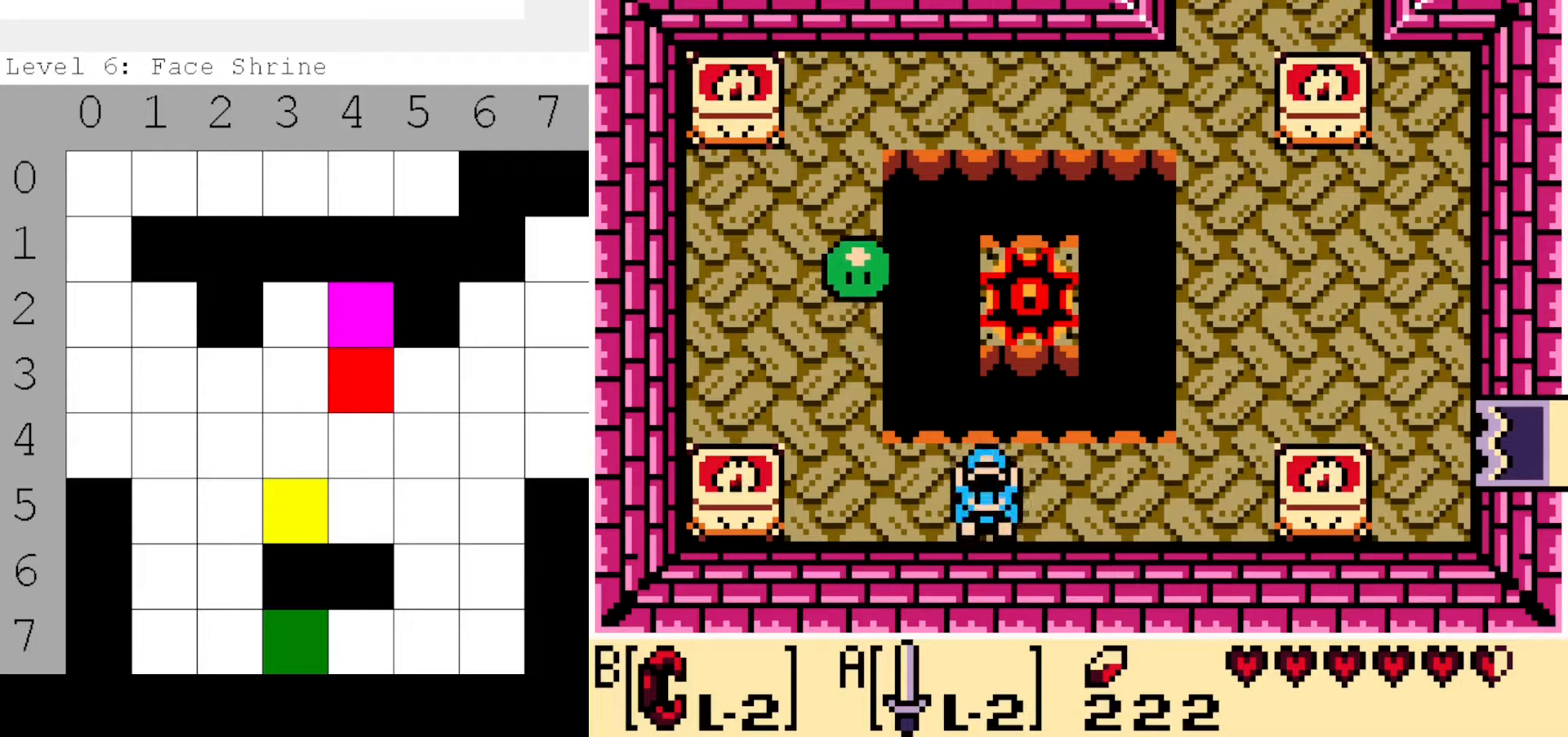
{"buttons": ["DPAD_DOWN", "DPAD_RIGHT"], "events": [[84, "DPAD_RIGHT", "down"]]}
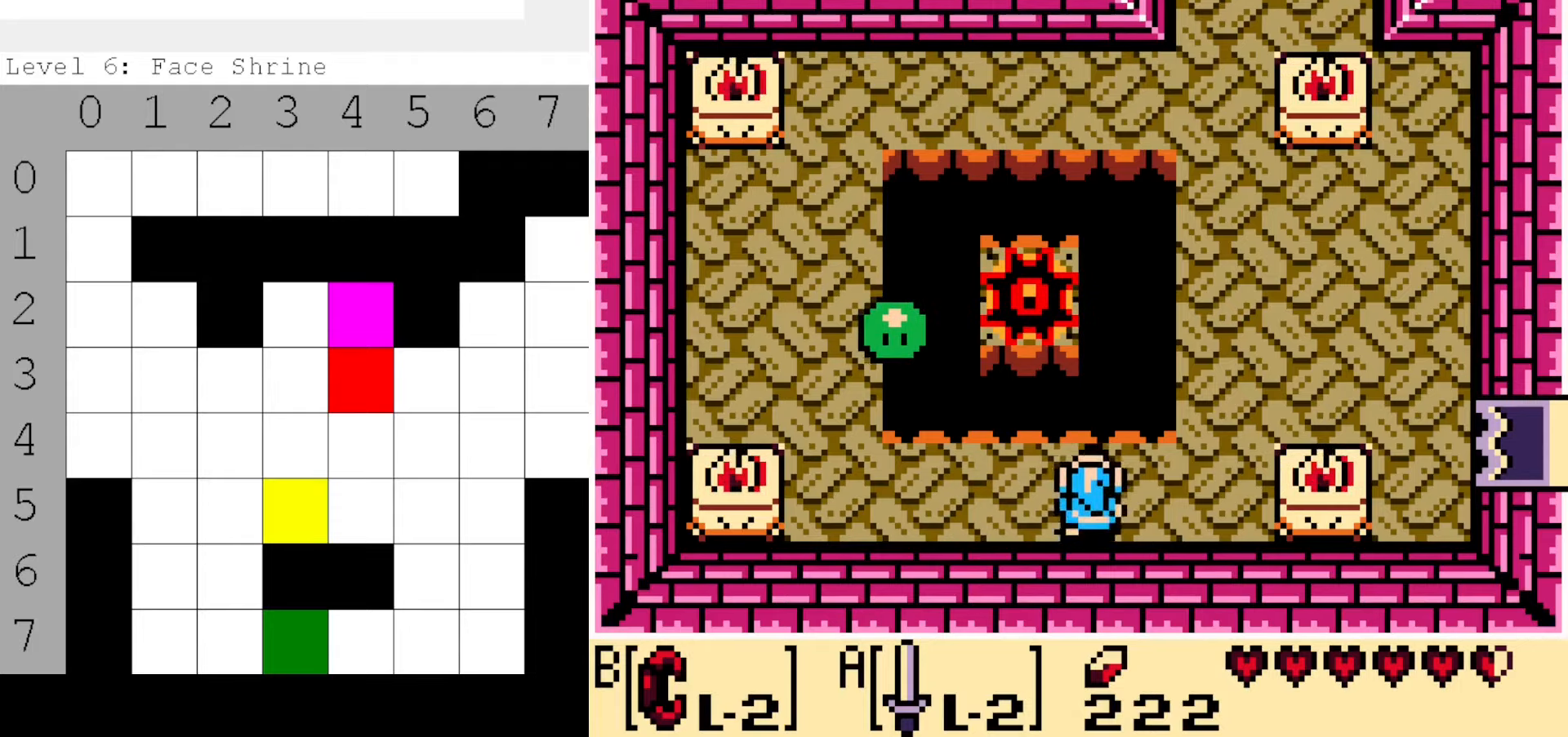
{"buttons": ["DPAD_DOWN", "DPAD_RIGHT"], "events": []}
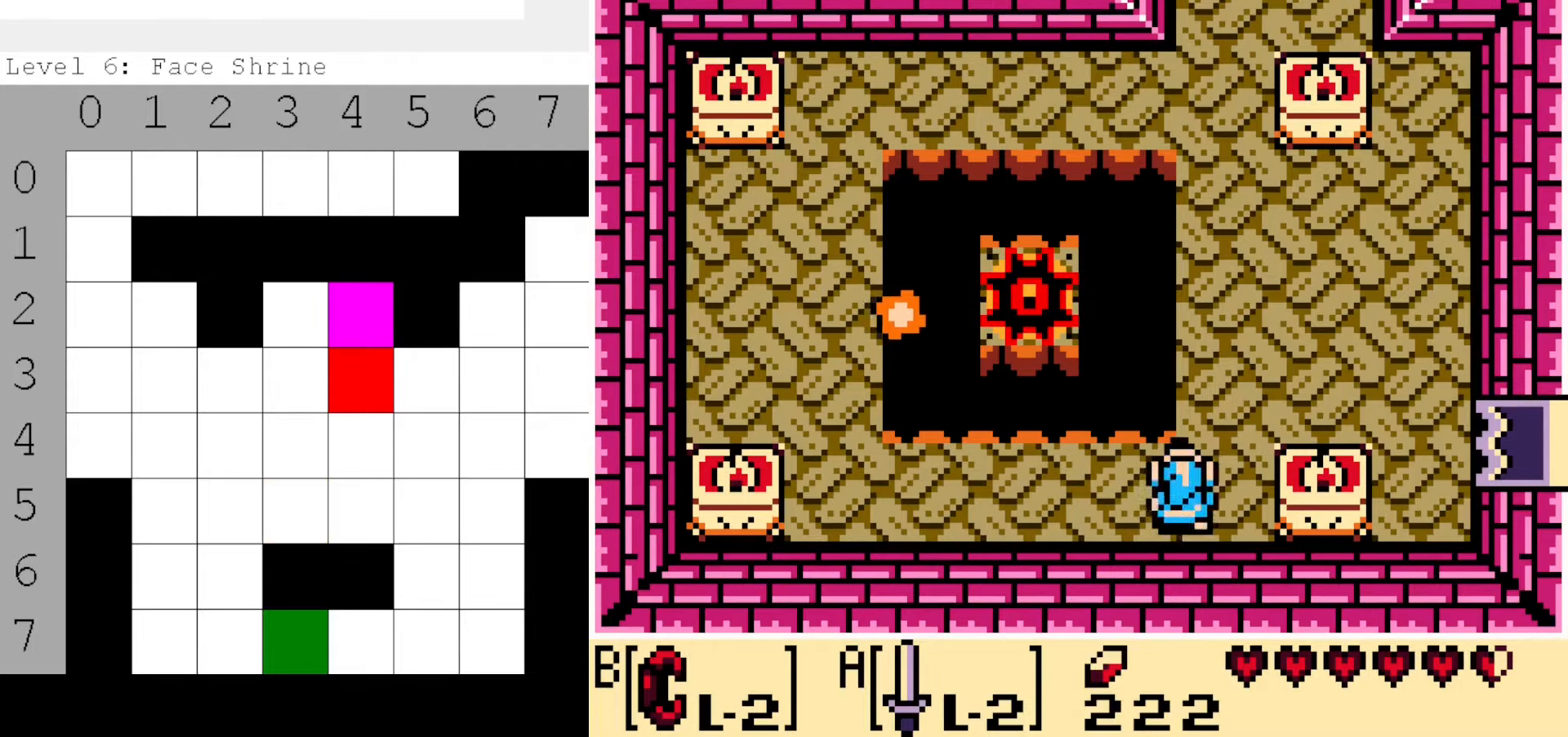
{"buttons": ["DPAD_DOWN", "DPAD_RIGHT"], "events": []}
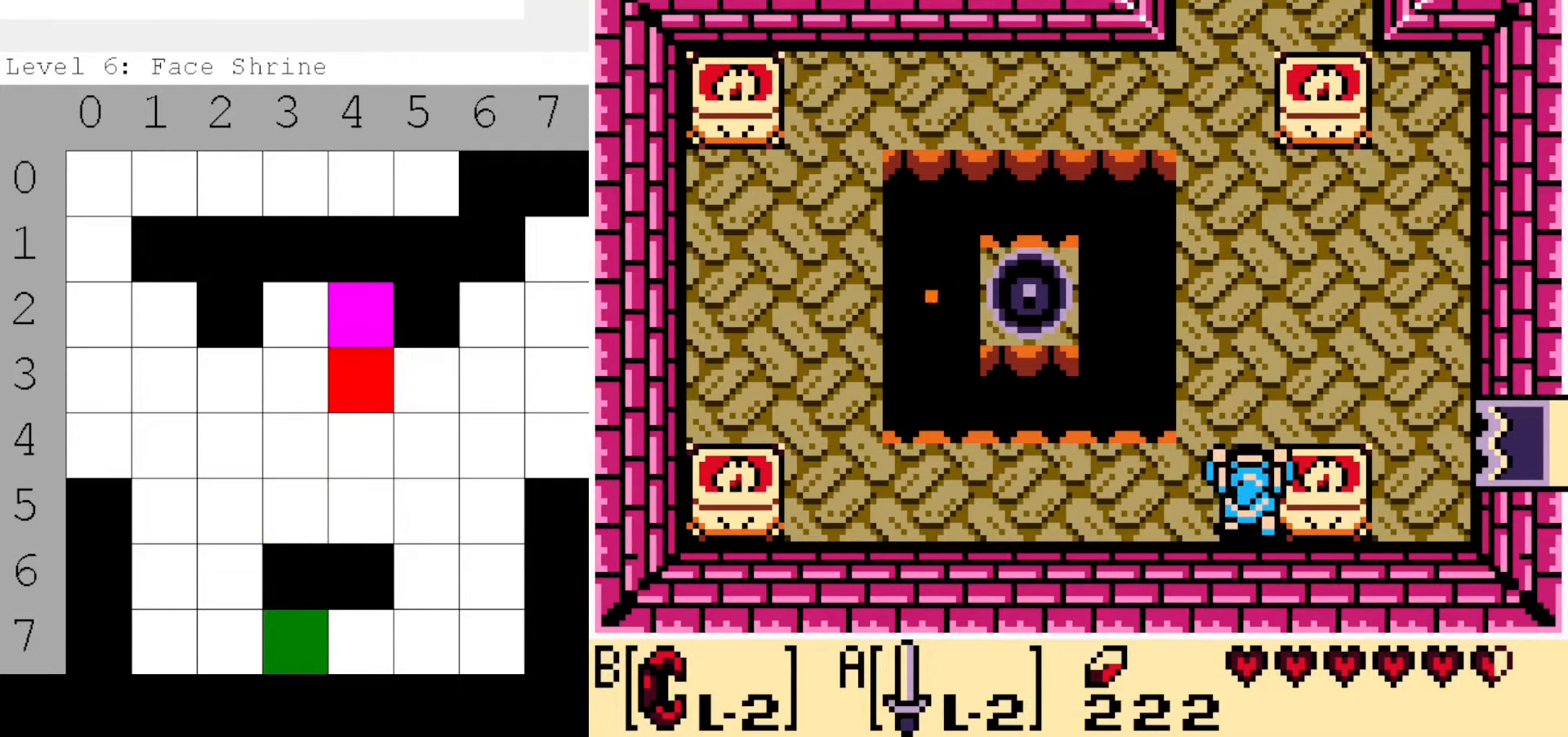
{"buttons": [], "events": [[34, "DPAD_DOWN", "up"], [134, "DPAD_RIGHT", "up"]]}
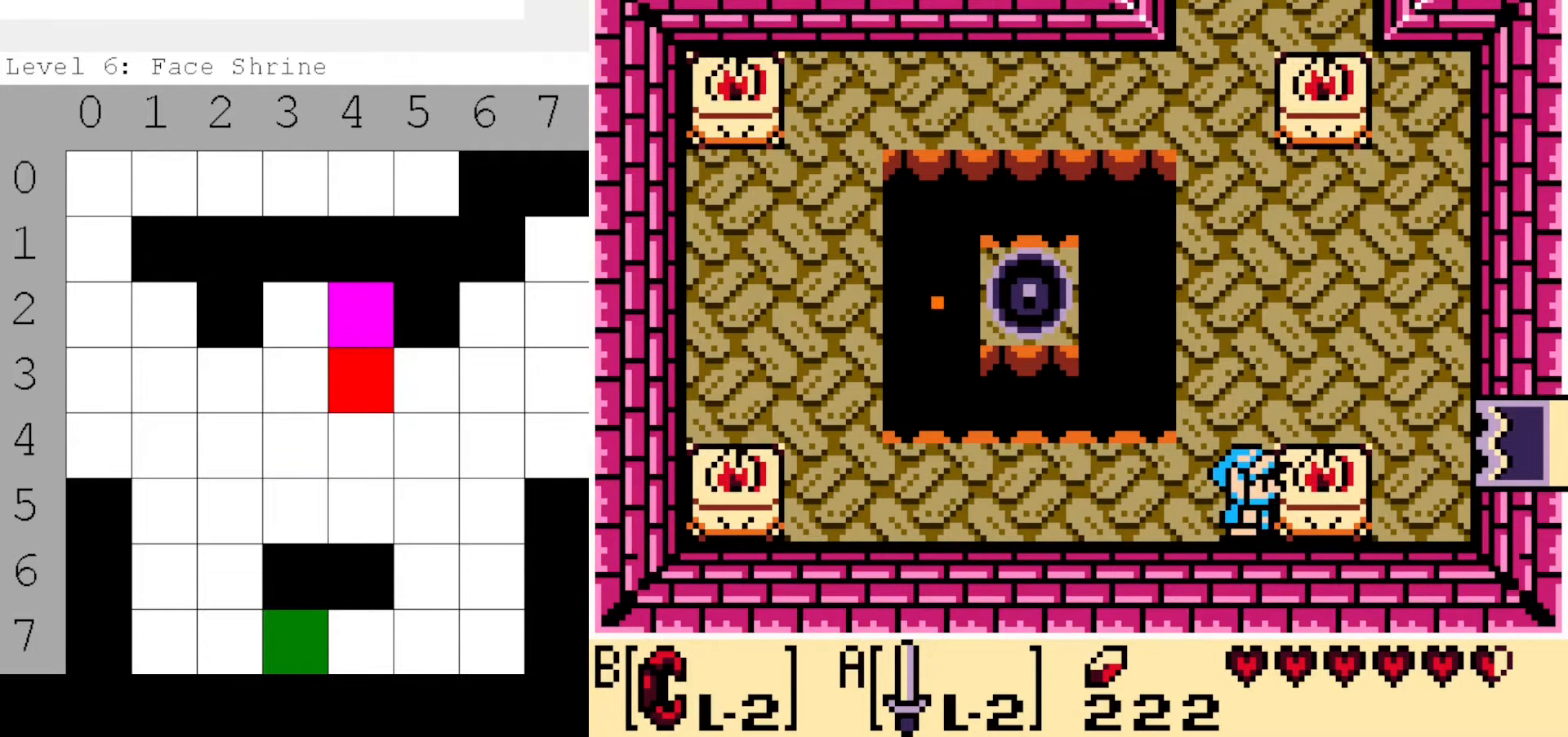
{"buttons": [], "events": [[17, "DPAD_RIGHT", "down"], [167, "DPAD_RIGHT", "up"]]}
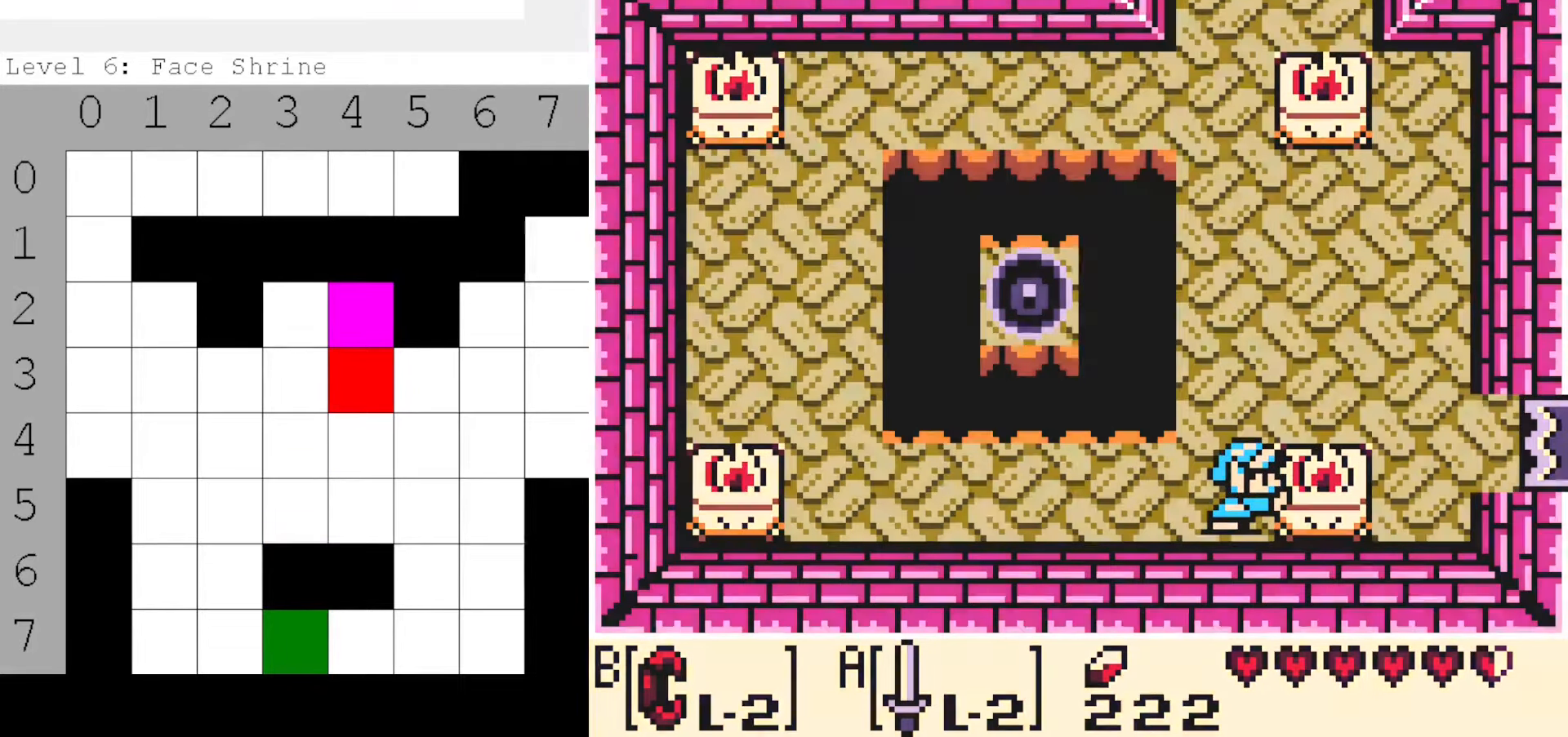
{"buttons": [], "events": []}
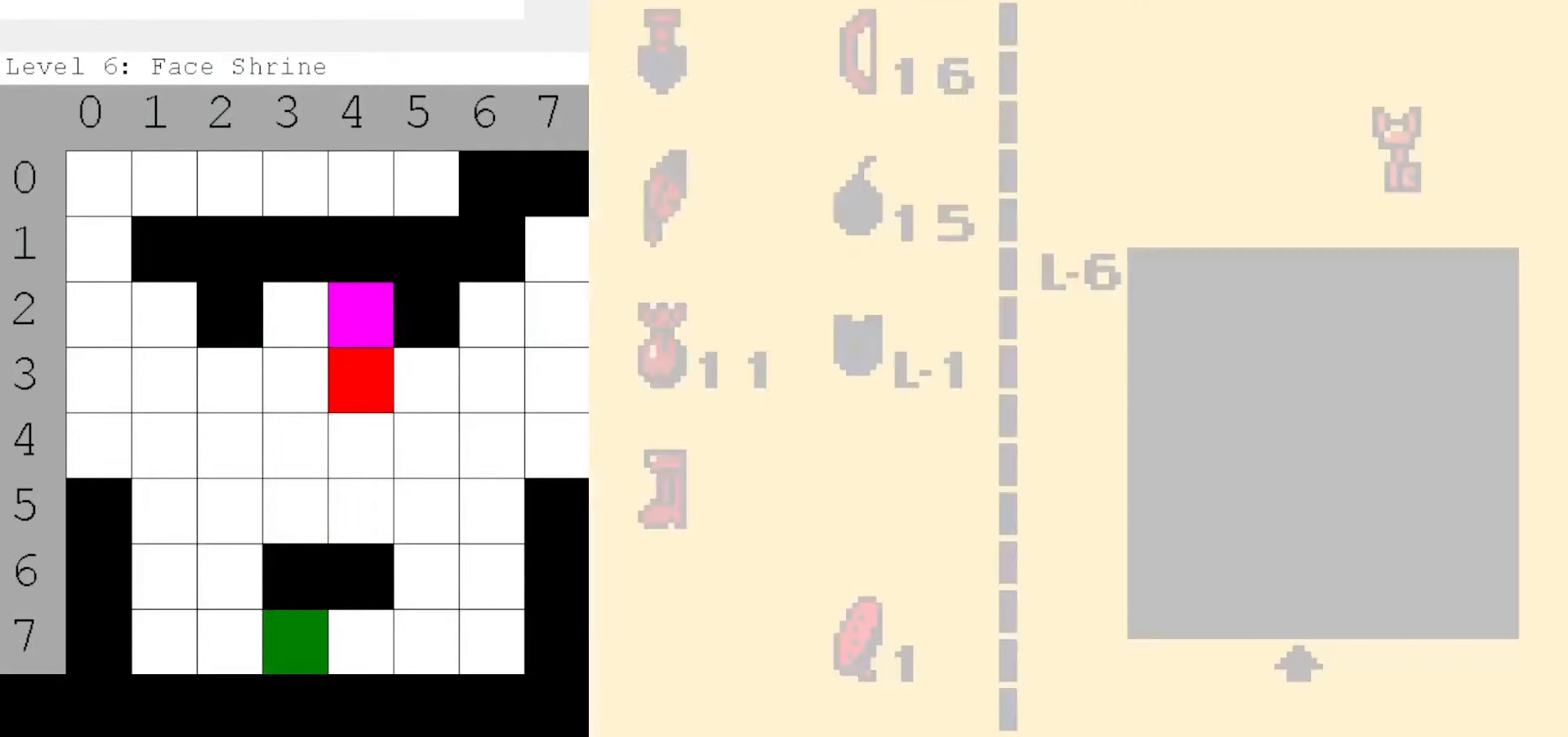
{"buttons": [], "events": []}
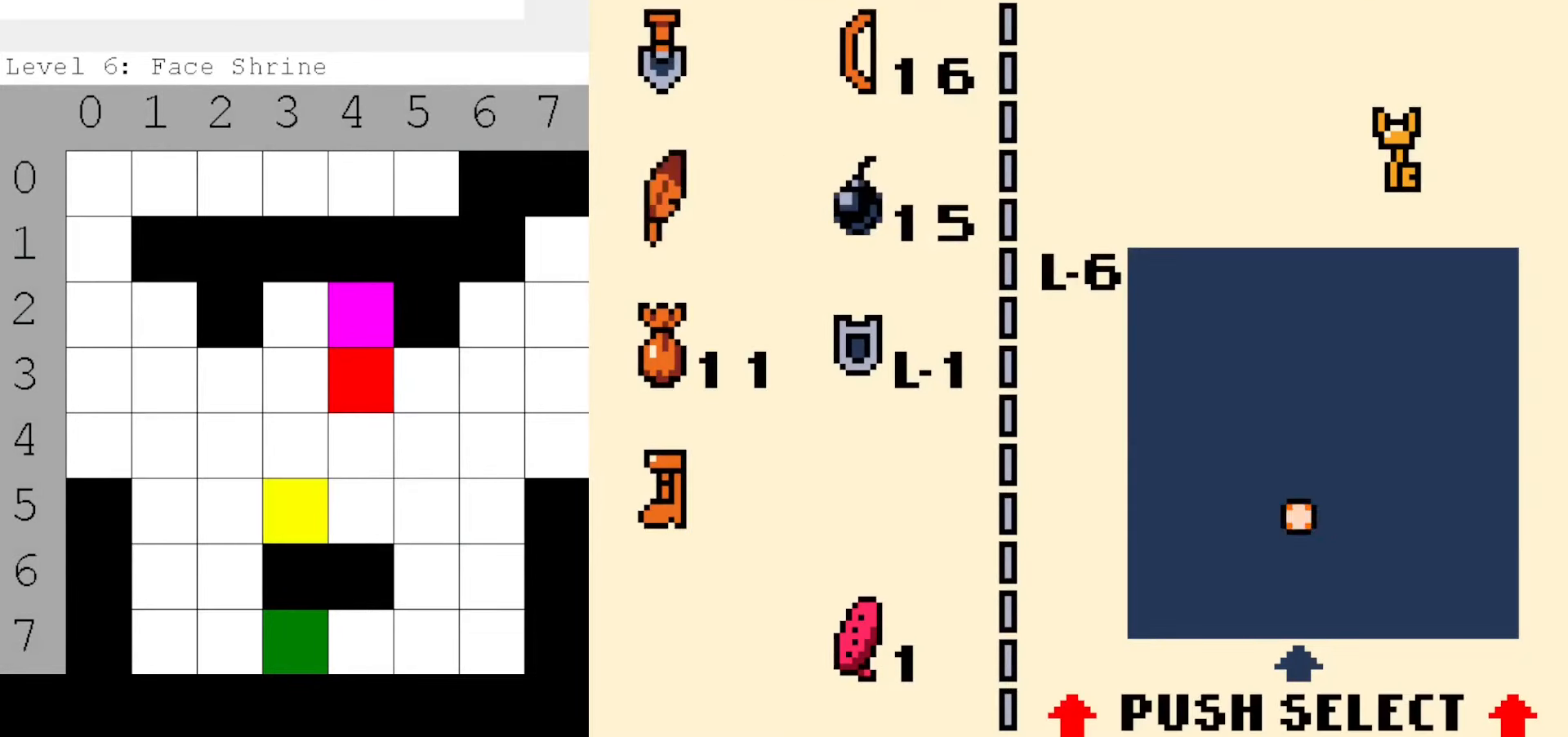
{"buttons": ["DPAD_UP"], "events": [[17, "B", "down"], [117, "B", "up"], [434, "DPAD_UP", "down"]]}
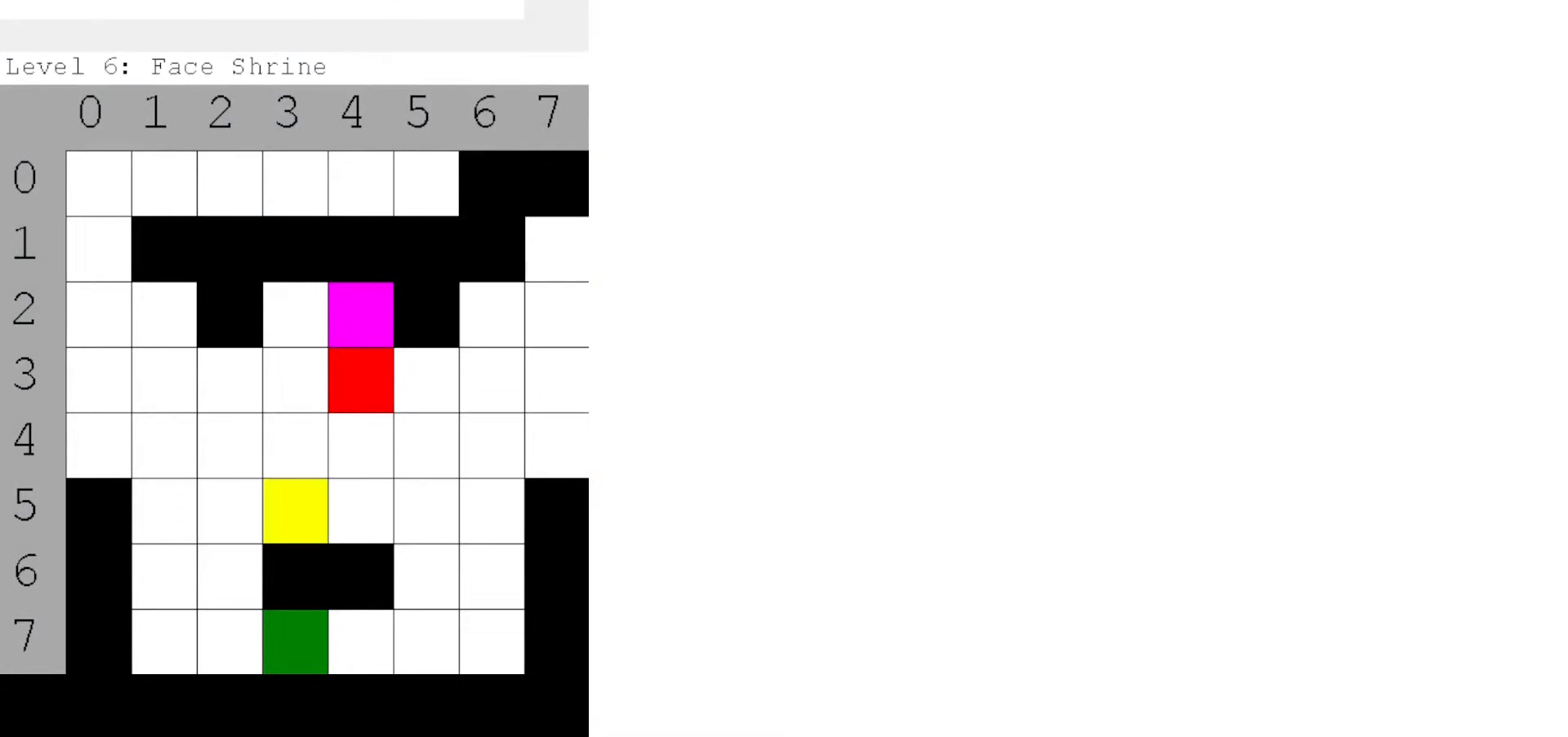
{"buttons": ["DPAD_UP"], "events": [[34, "DPAD_UP", "up"], [167, "DPAD_UP", "down"]]}
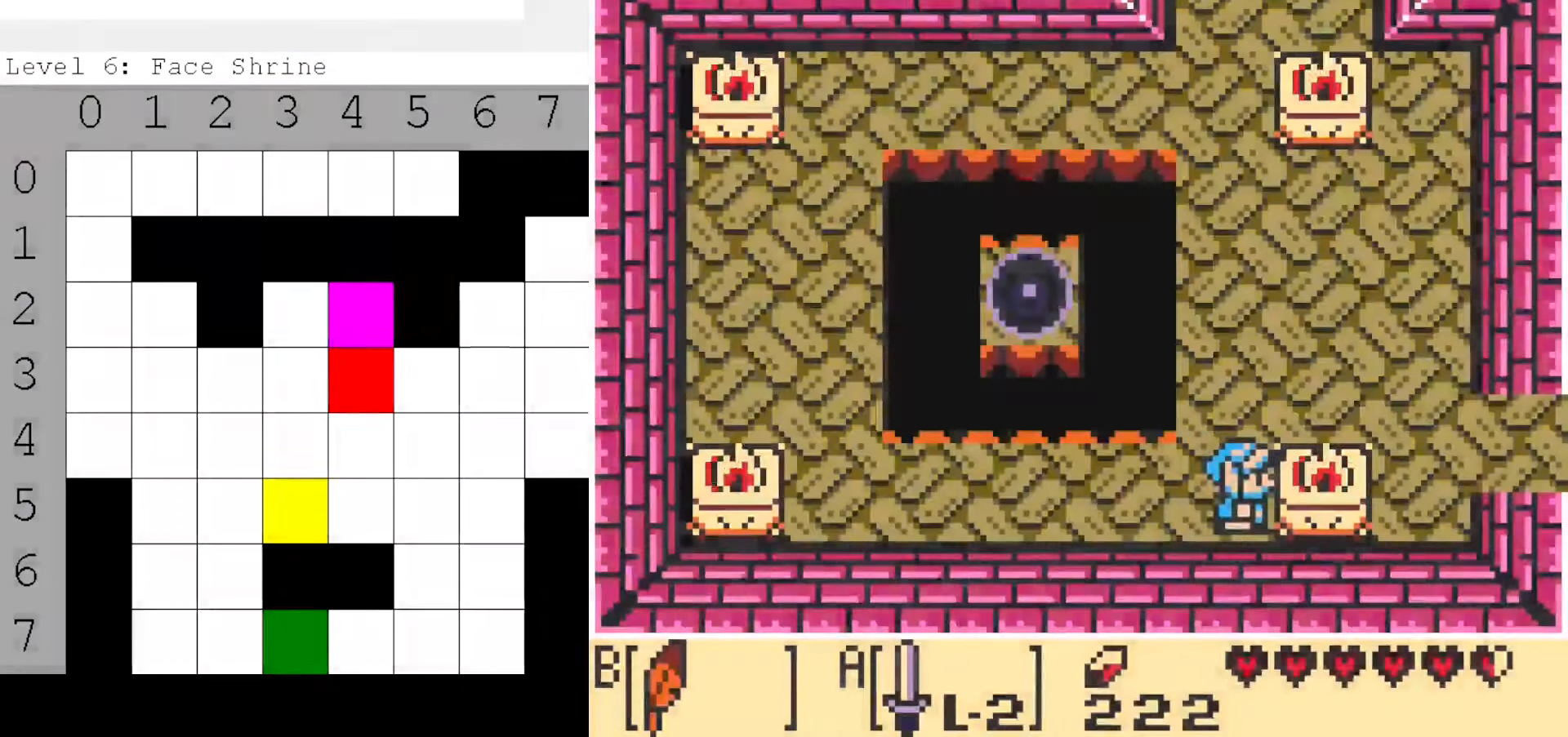
{"buttons": ["DPAD_UP", "DPAD_RIGHT"], "events": [[34, "DPAD_RIGHT", "down"]]}
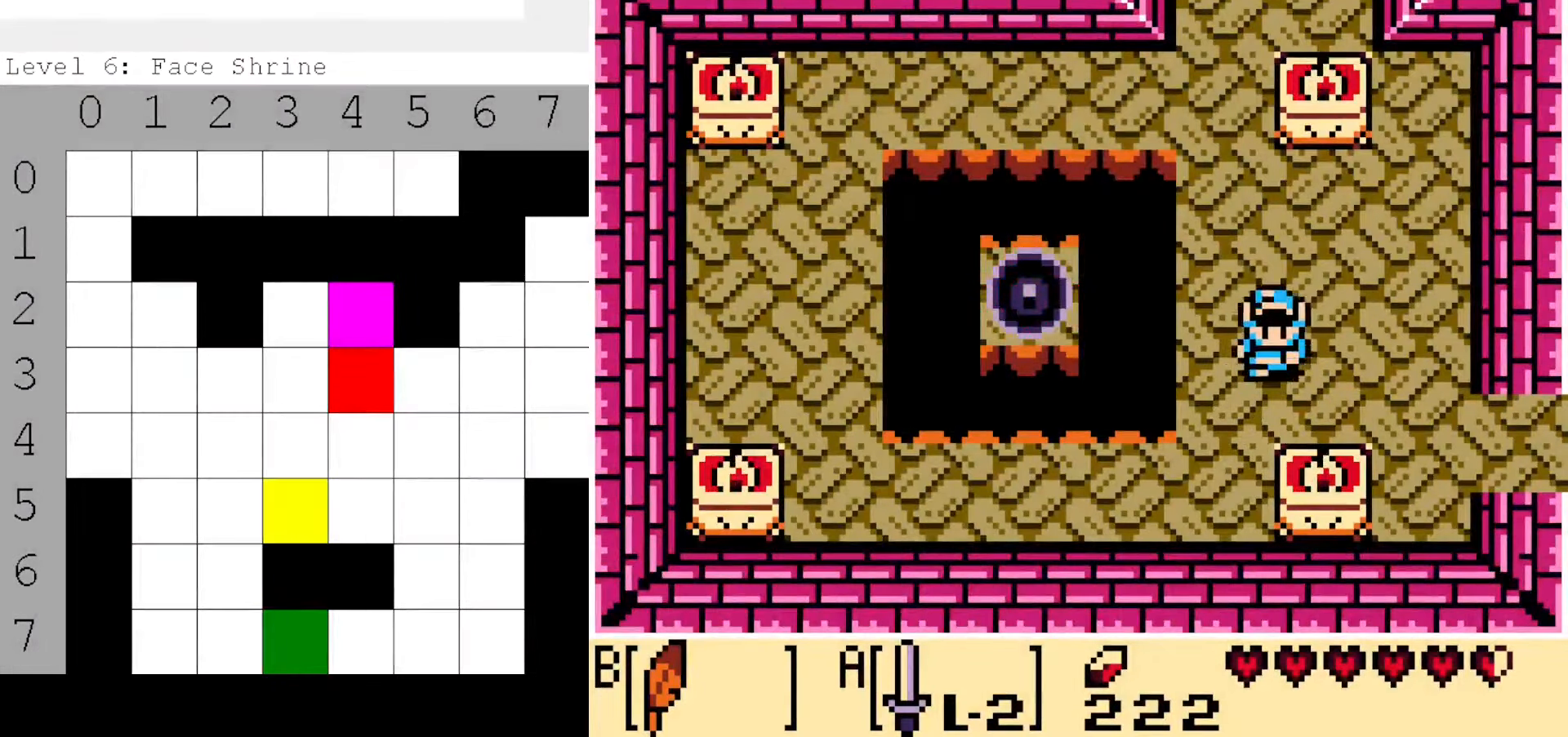
{"buttons": [], "events": [[150, "DPAD_RIGHT", "up"], [184, "DPAD_UP", "up"], [267, "DPAD_LEFT", "down"], [300, "B", "down"], [433, "B", "up"], [450, "DPAD_LEFT", "up"]]}
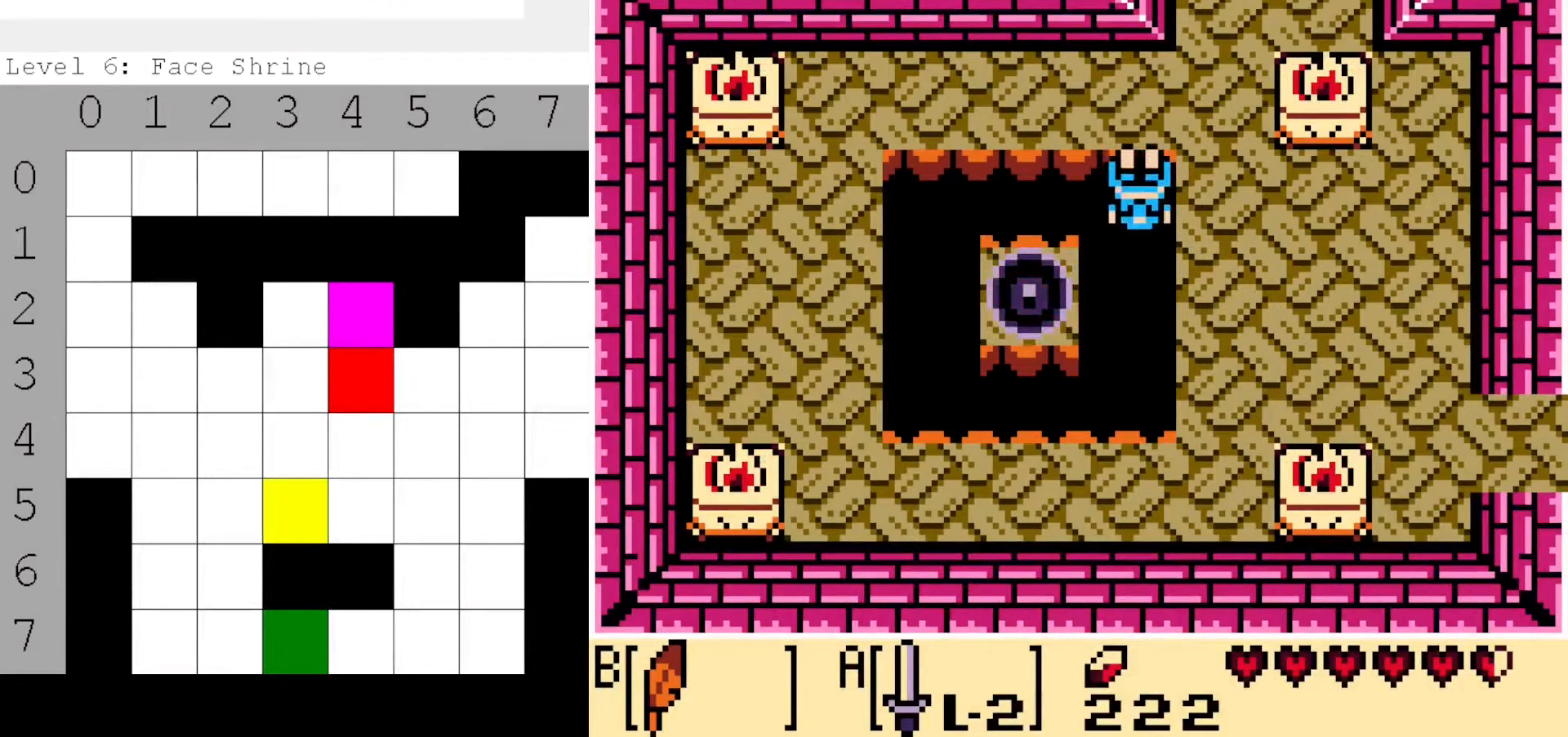
{"buttons": [], "events": [[250, "DPAD_RIGHT", "down"], [367, "DPAD_RIGHT", "up"]]}
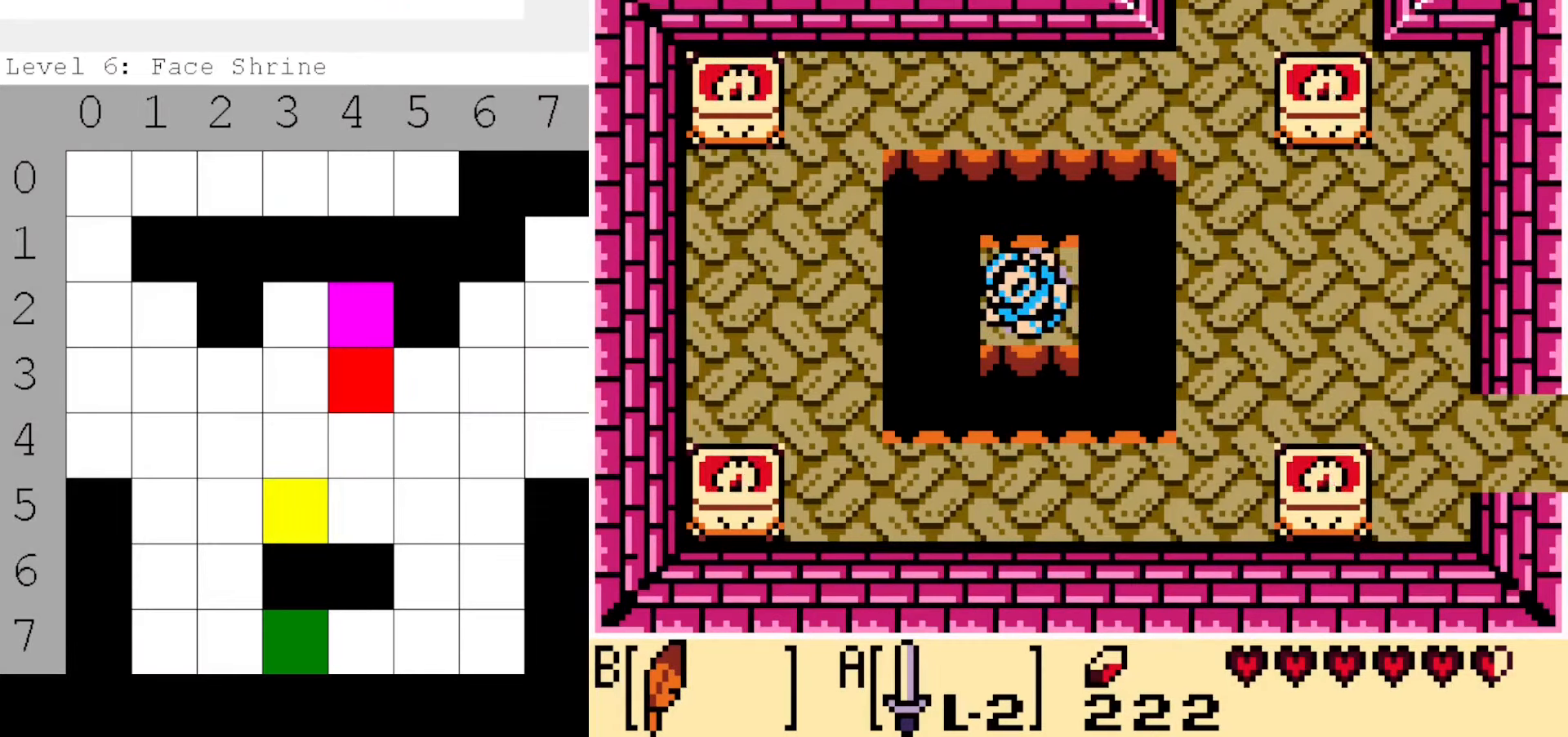
{"buttons": [], "events": []}
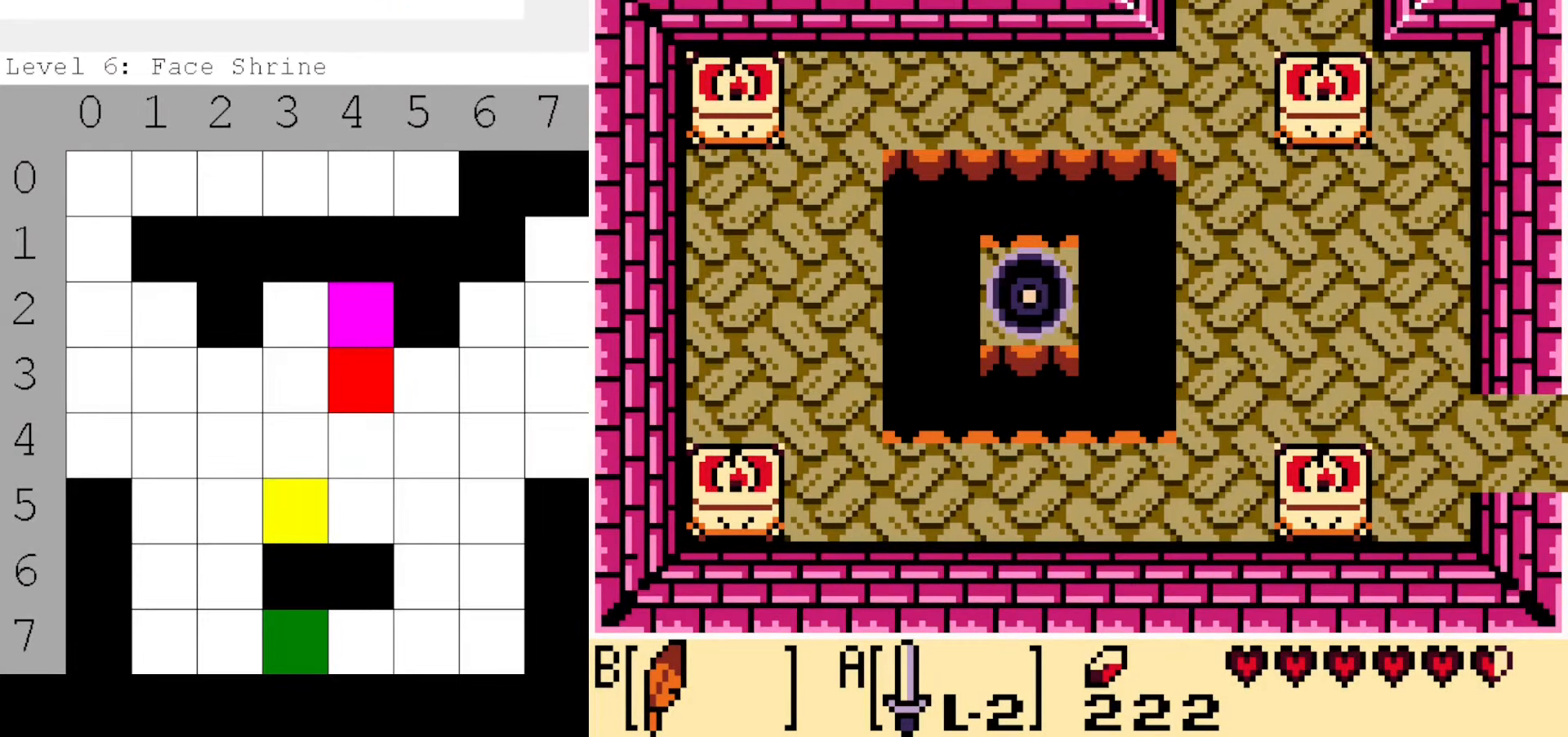
{"buttons": [], "events": []}
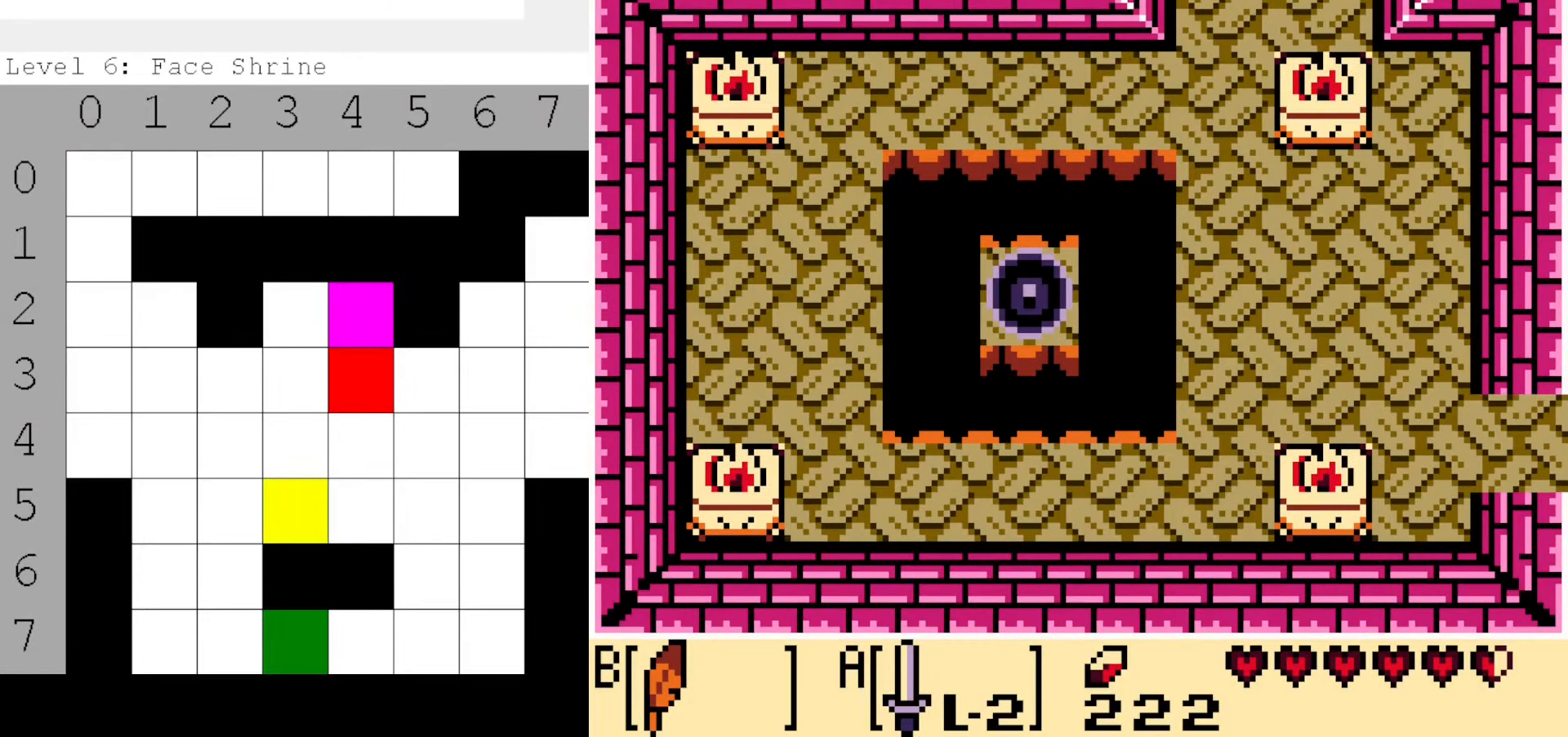
{"buttons": [], "events": []}
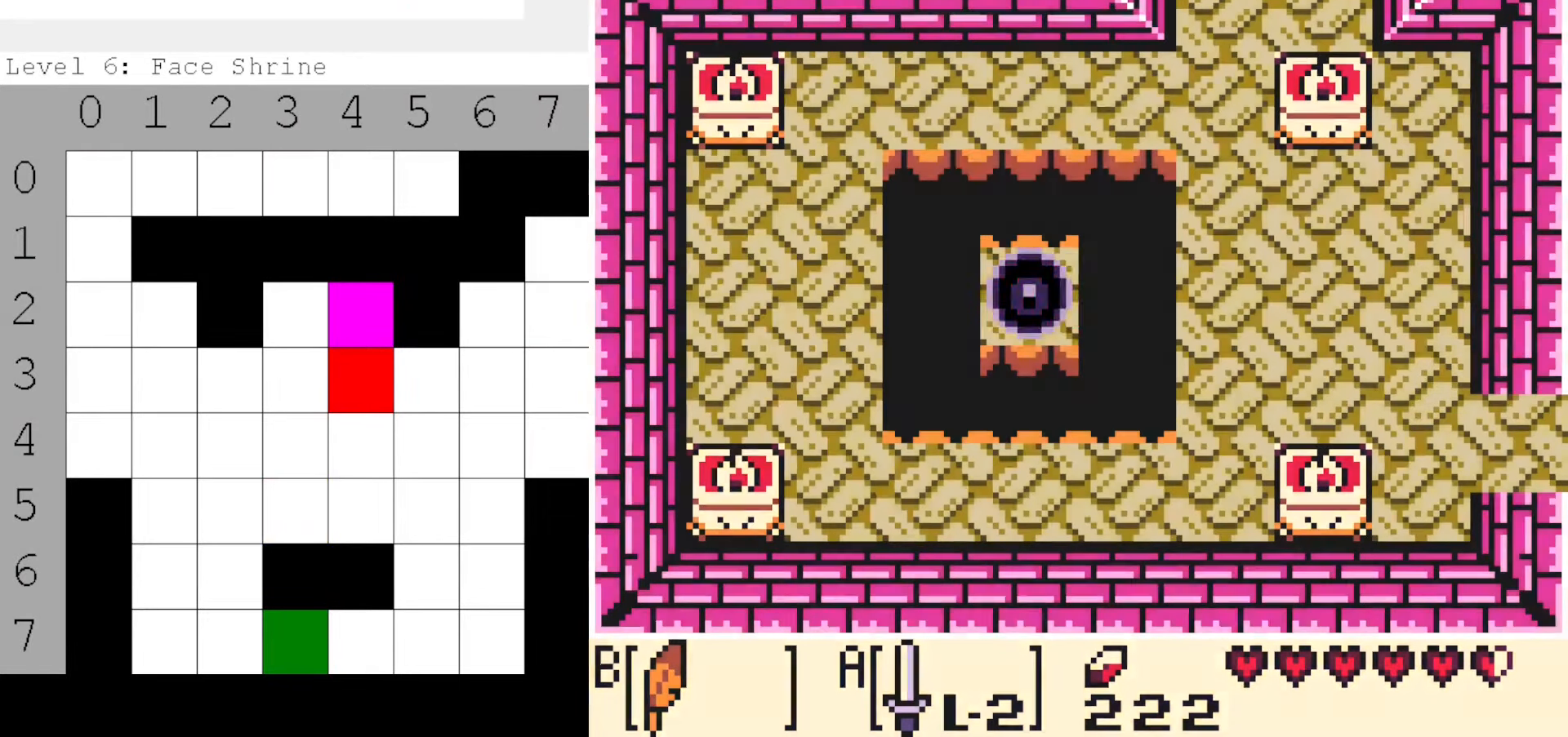
{"buttons": [], "events": []}
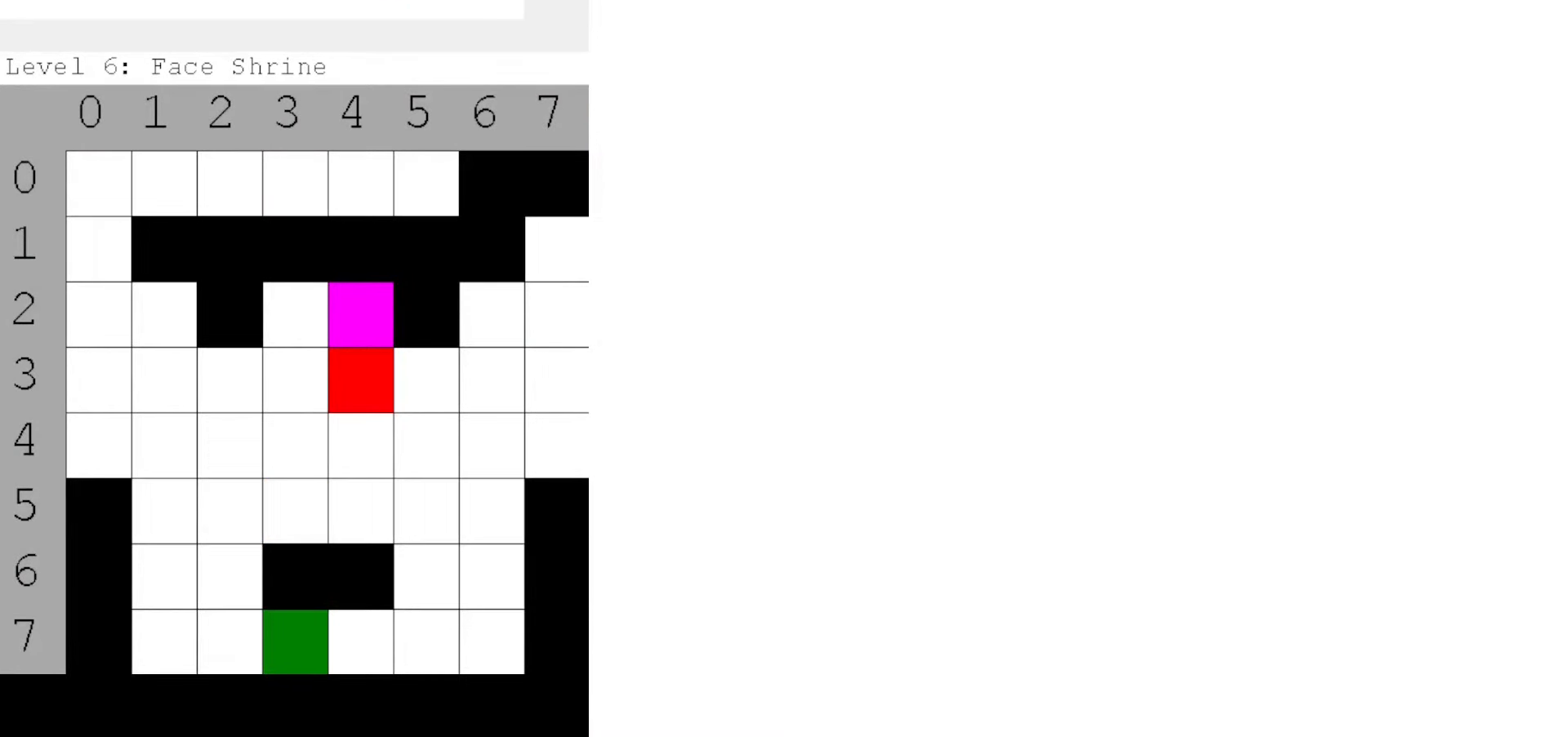
{"buttons": [], "events": []}
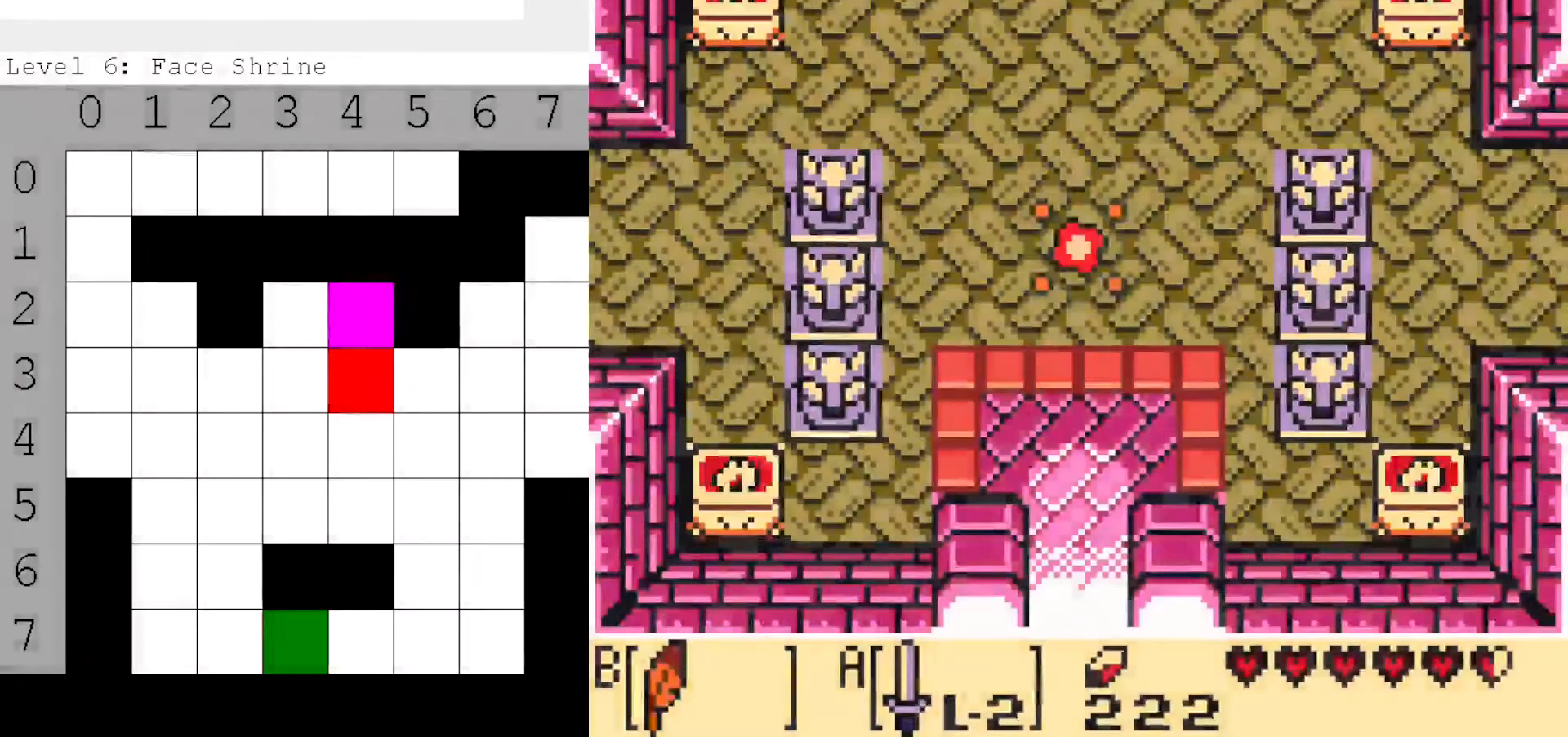
{"buttons": [], "events": []}
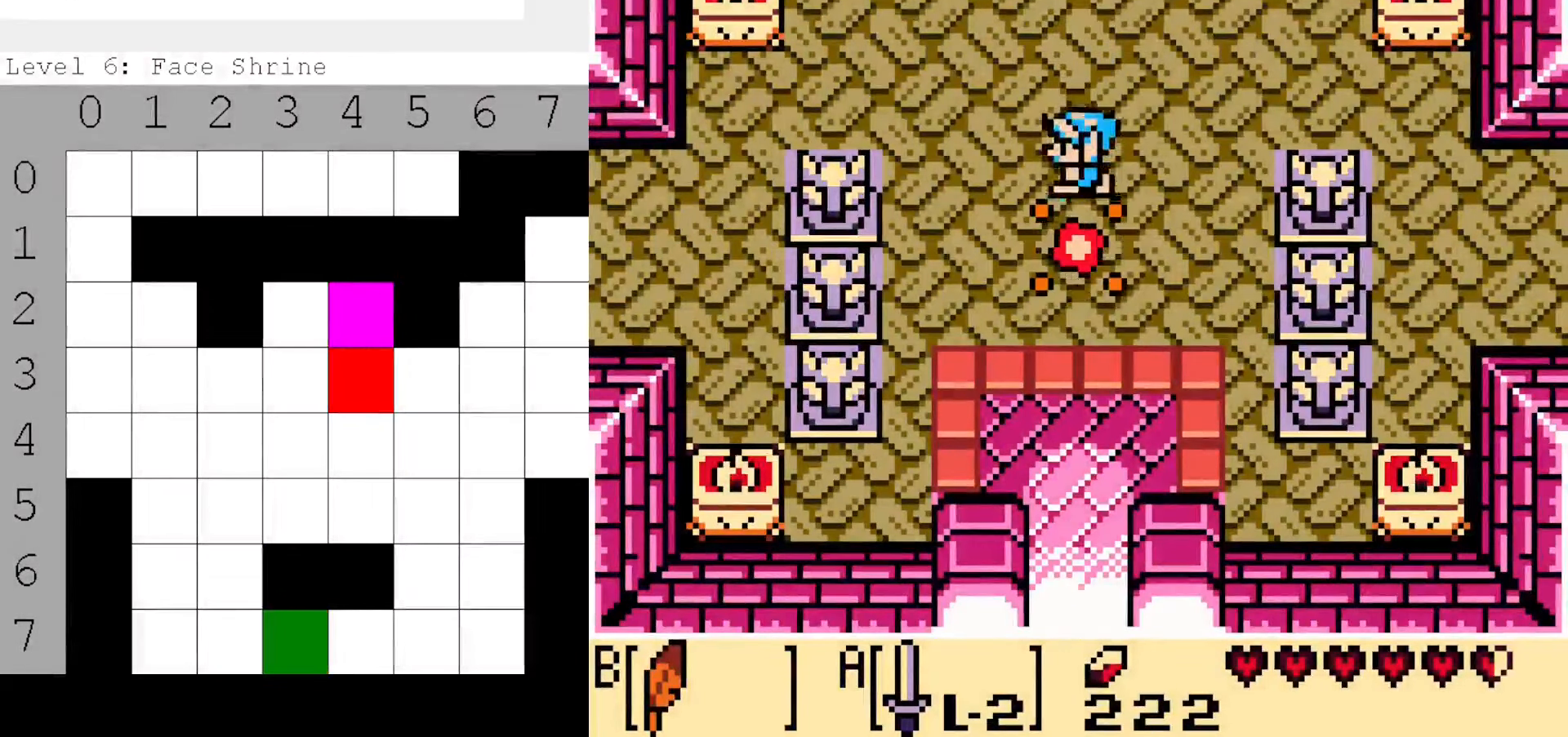
{"buttons": [], "events": []}
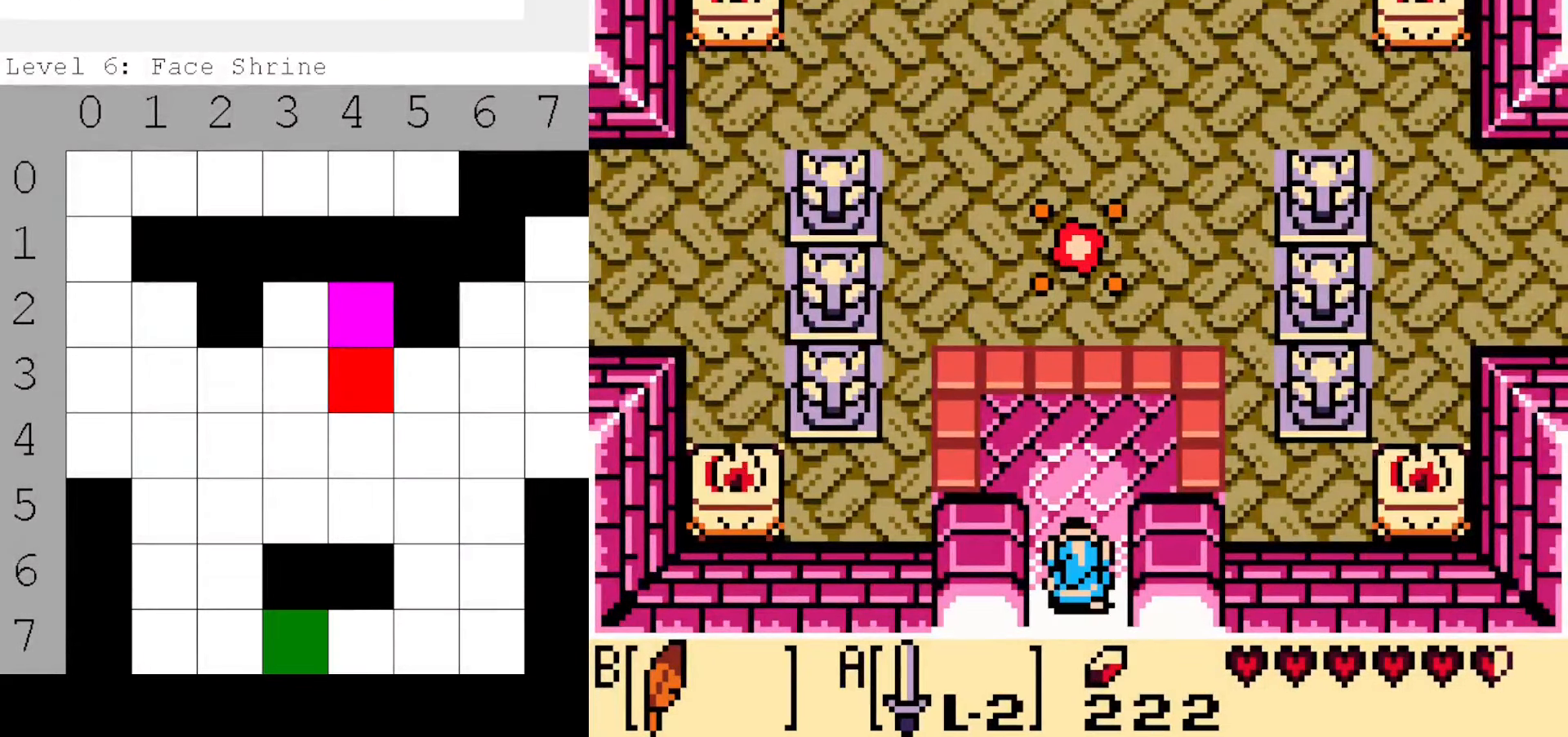
{"buttons": ["DPAD_RIGHT"], "events": [[283, "DPAD_RIGHT", "down"]]}
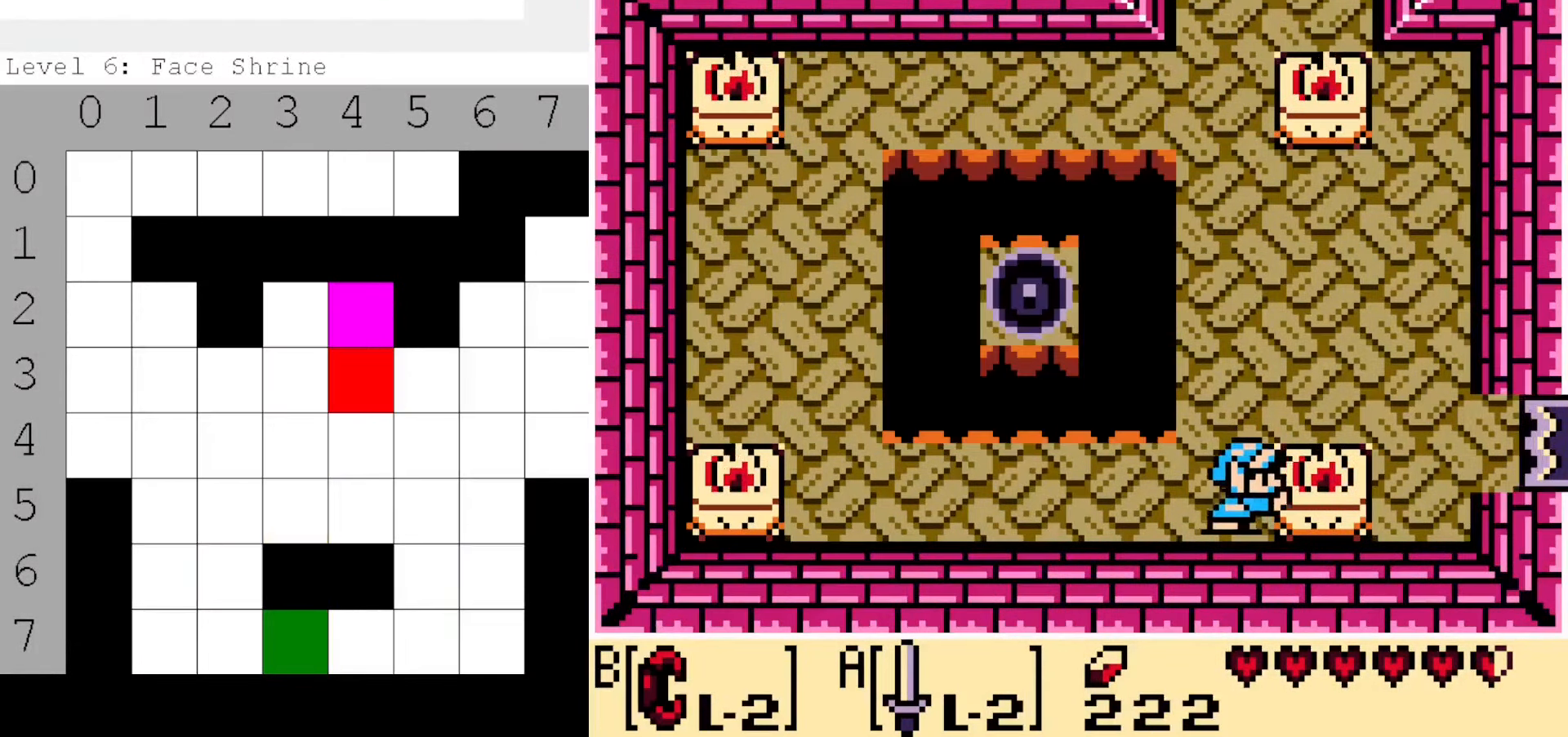
{"buttons": ["DPAD_UP", "DPAD_RIGHT"], "events": [[133, "DPAD_UP", "down"]]}
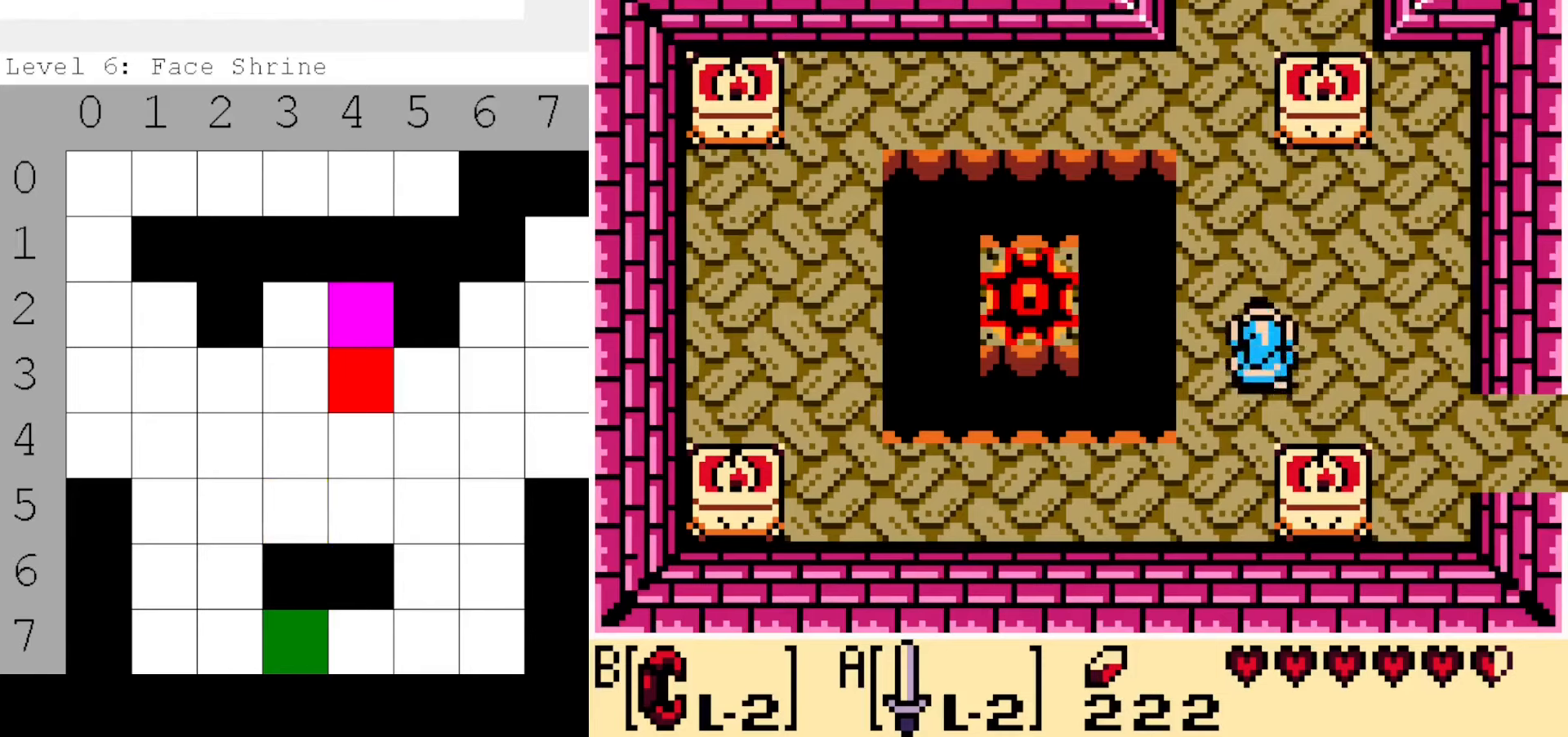
{"buttons": ["DPAD_DOWN", "DPAD_RIGHT"], "events": [[67, "DPAD_UP", "up"], [200, "DPAD_DOWN", "down"]]}
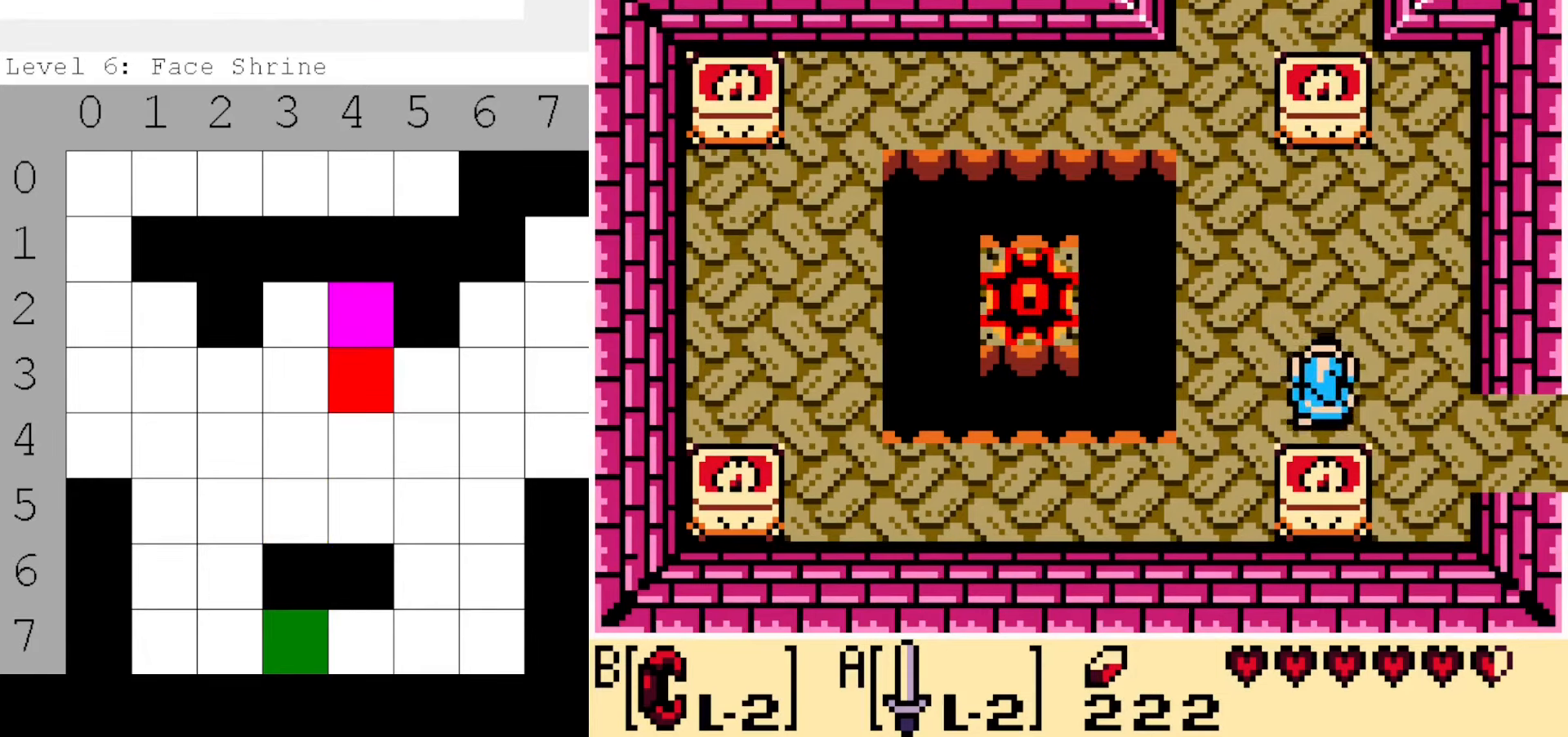
{"buttons": ["DPAD_DOWN", "DPAD_RIGHT"], "events": [[184, "DPAD_DOWN", "up"], [450, "DPAD_DOWN", "down"]]}